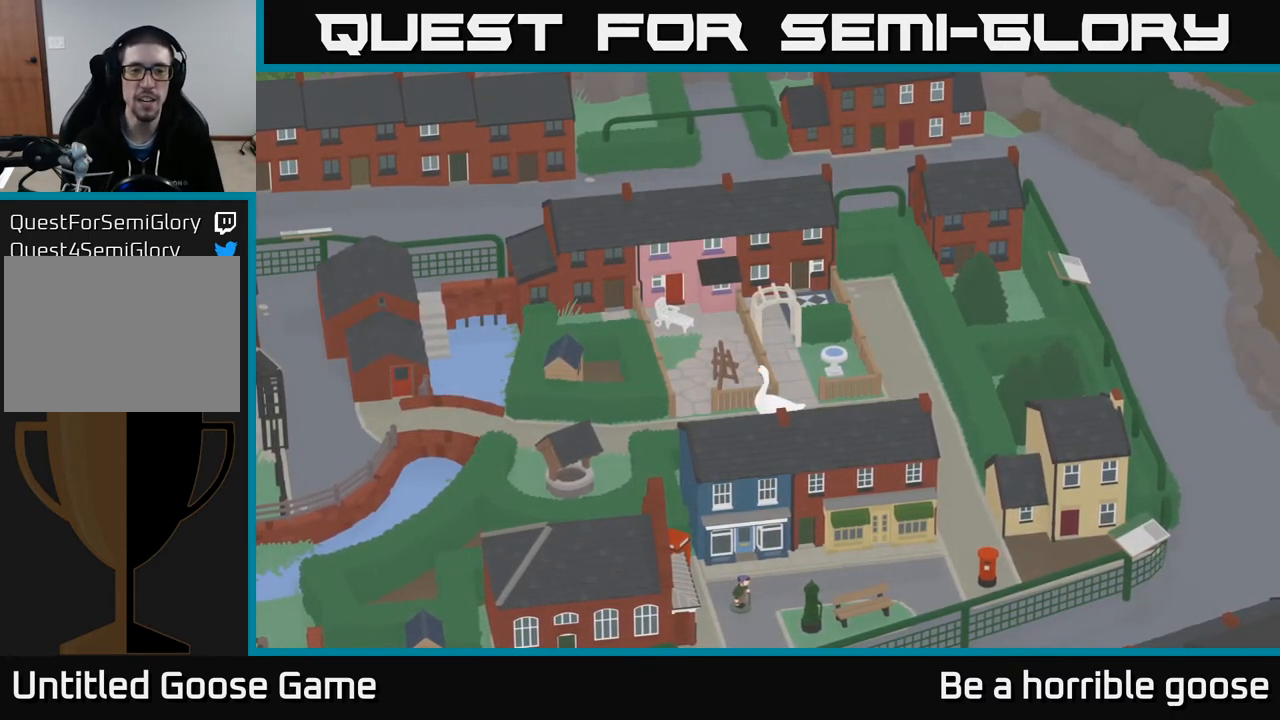
Gameplay with a controller (Xbox layout); each line is a JSON object with the inputs held at the frame after it. "events" lists button and stick changes between this image and that frame as [ms after this image, input, new state], when the widget could be followed in between.
{"buttons": ["A"], "left_stick": "left", "right_stick": "center", "events": [[200, "left_stick", "left"], [383, "A", "down"]]}
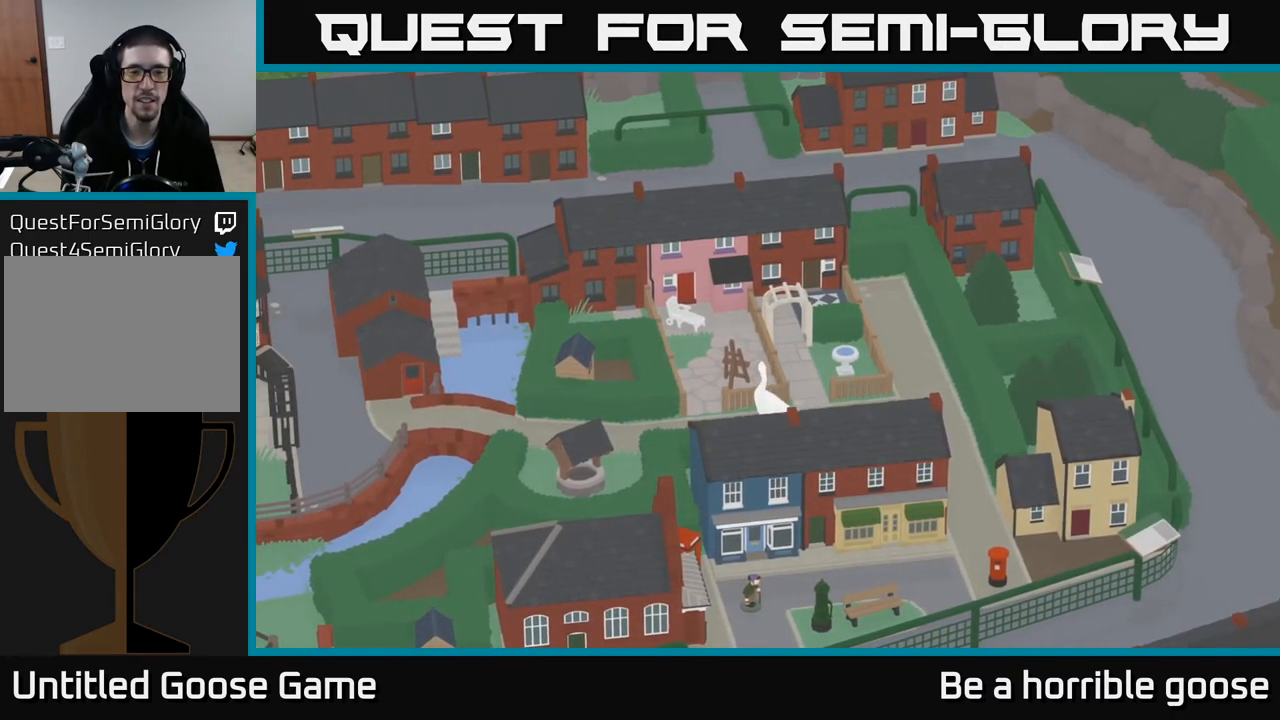
{"buttons": ["A"], "left_stick": "left", "right_stick": "center", "events": []}
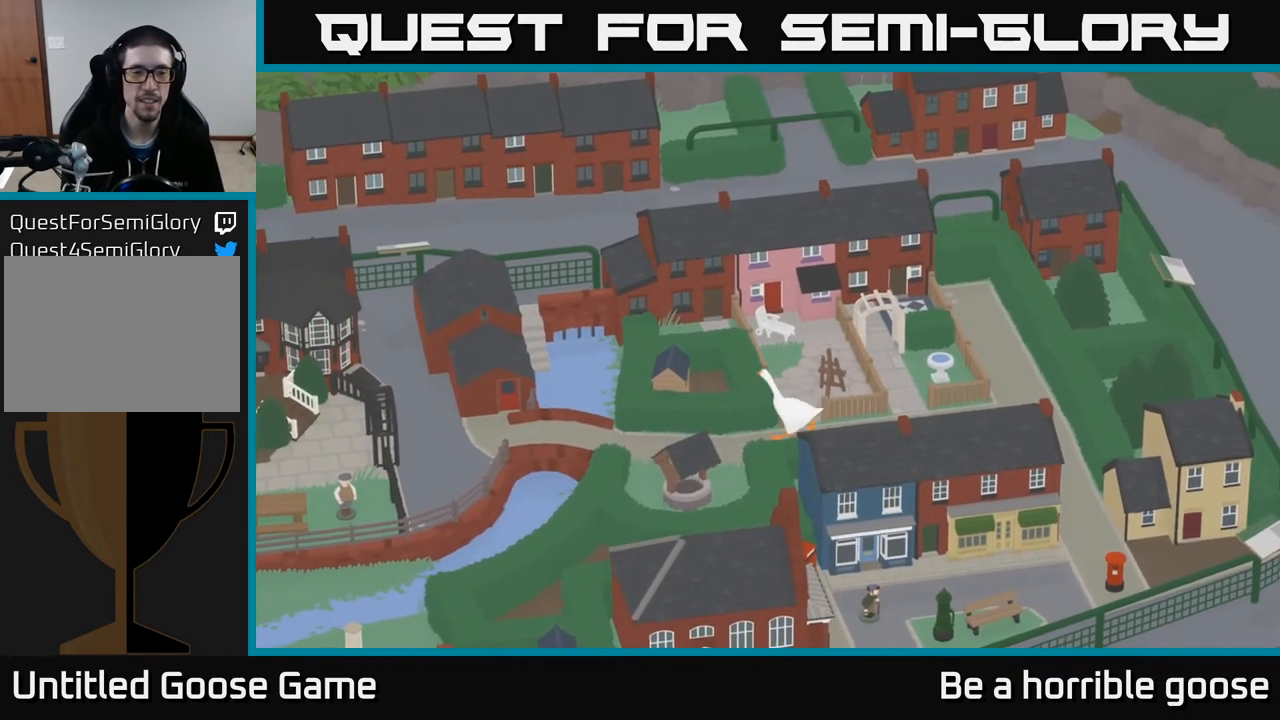
{"buttons": ["A"], "left_stick": "left", "right_stick": "center", "events": []}
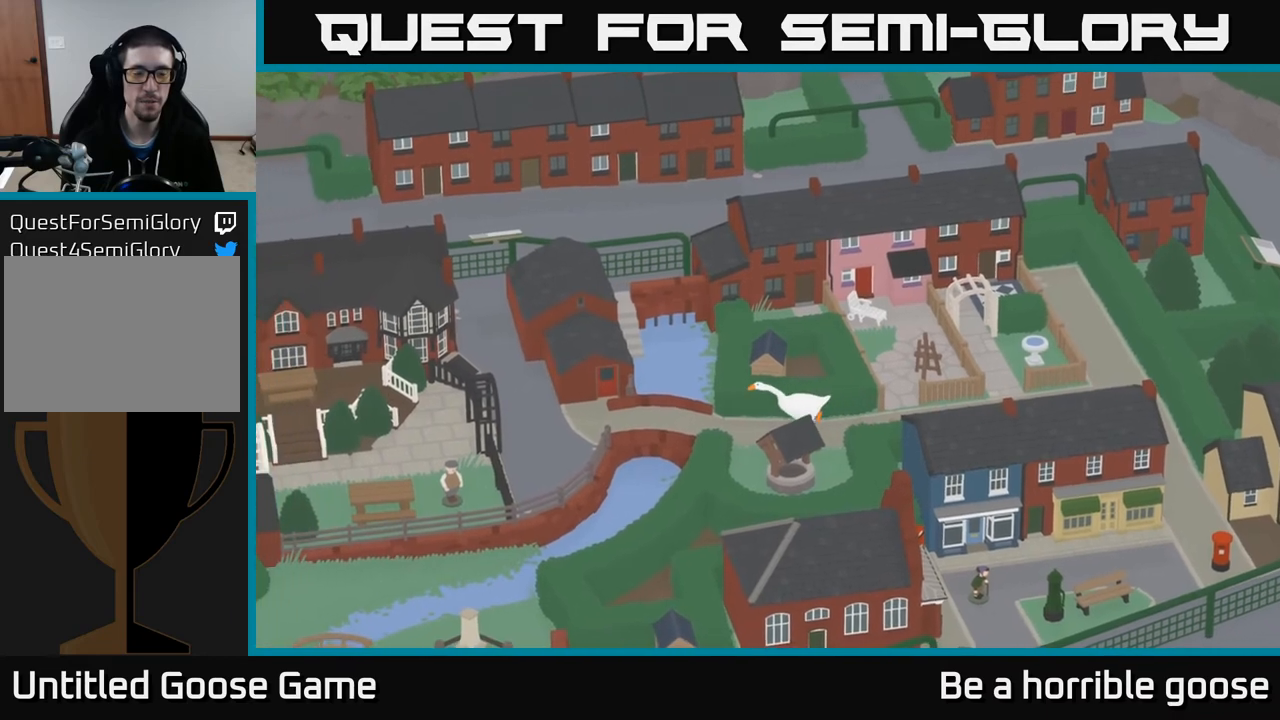
{"buttons": [], "left_stick": "center", "right_stick": "center", "events": [[317, "A", "up"], [400, "left_stick", "center"]]}
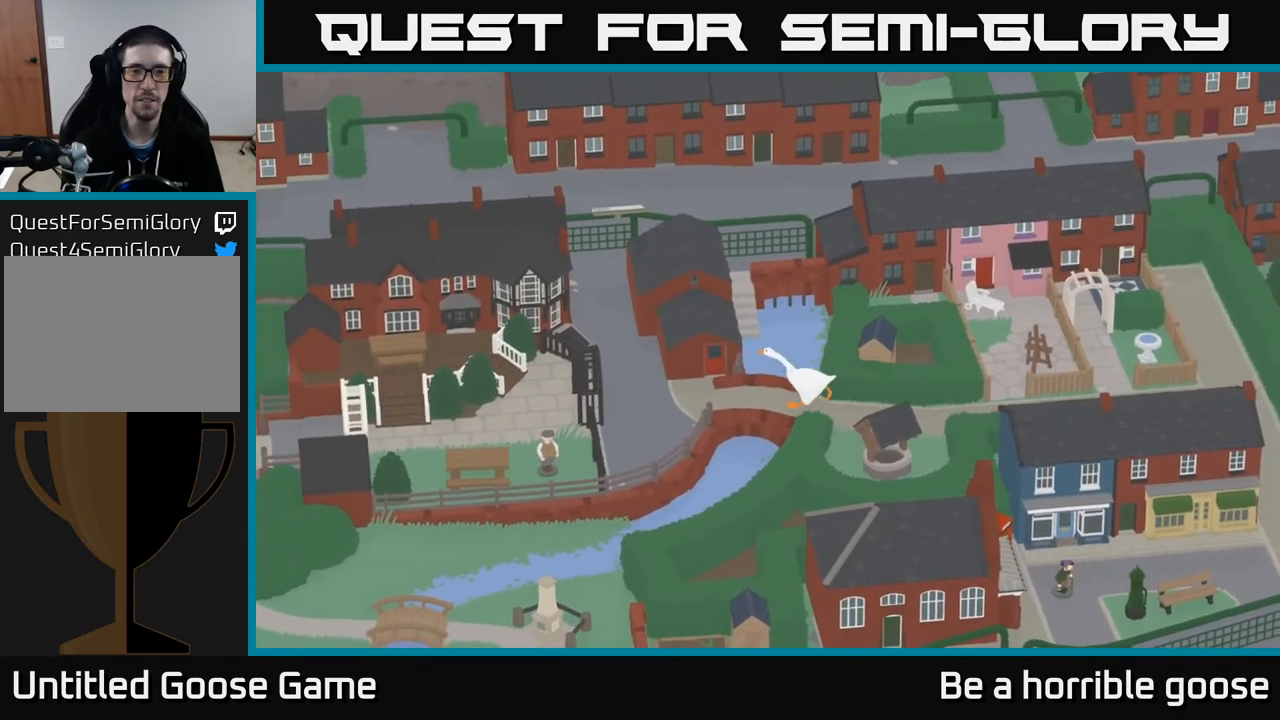
{"buttons": [], "left_stick": "left", "right_stick": "center", "events": [[183, "left_stick", "left"]]}
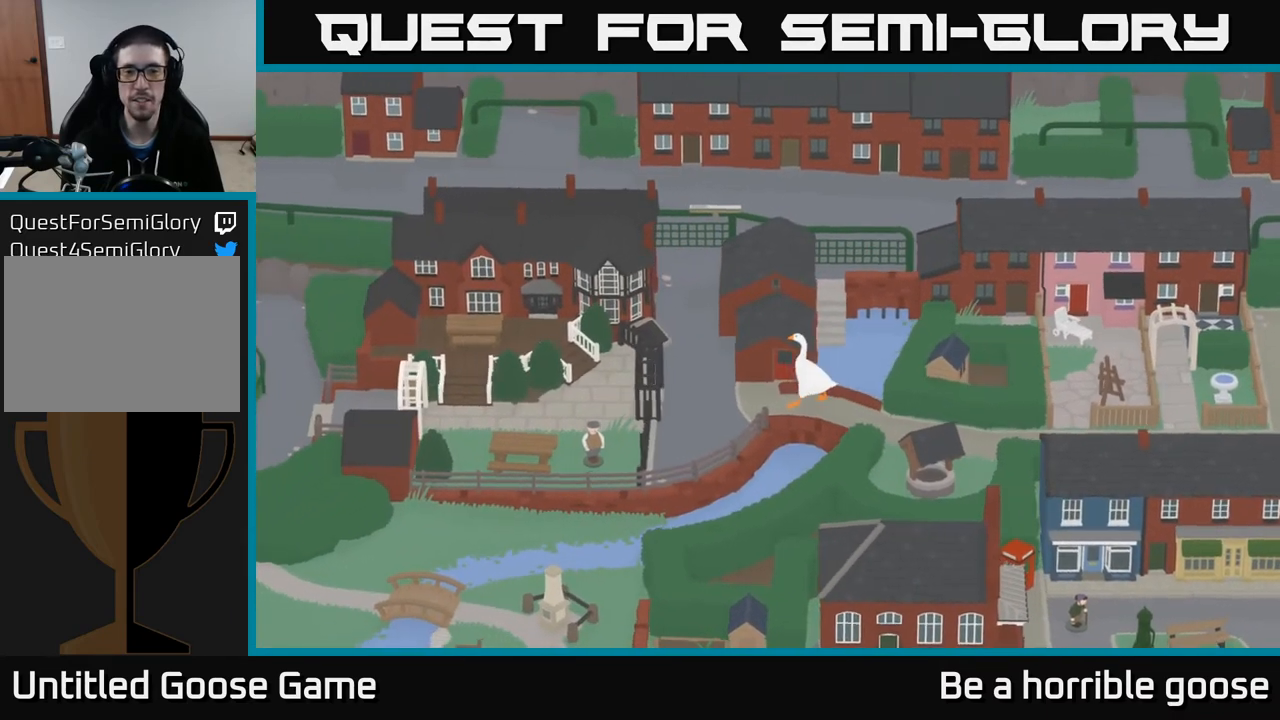
{"buttons": ["A"], "left_stick": "left", "right_stick": "center", "events": [[67, "A", "down"]]}
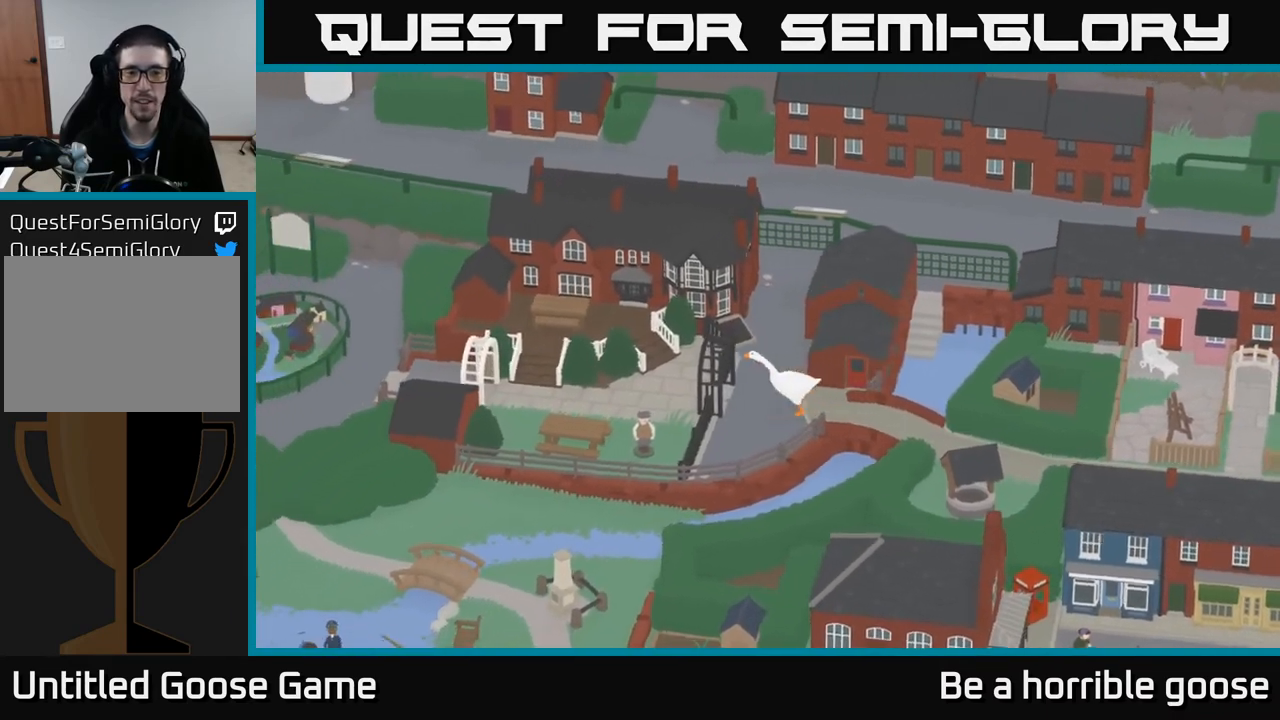
{"buttons": ["L2"], "left_stick": "up-left", "right_stick": "center", "events": [[83, "A", "up"], [167, "left_stick", "center"], [283, "L2", "down"], [367, "left_stick", "up-left"]]}
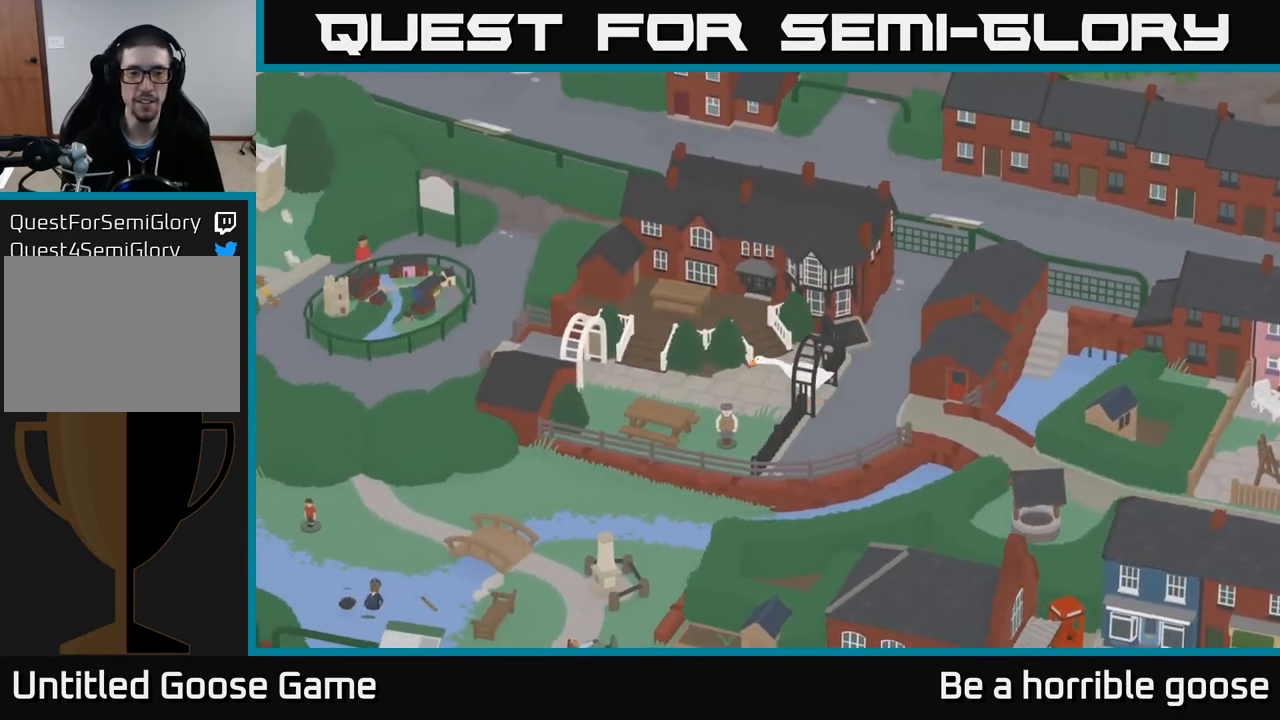
{"buttons": ["A"], "left_stick": "up-left", "right_stick": "center", "events": [[117, "L2", "up"], [167, "A", "down"]]}
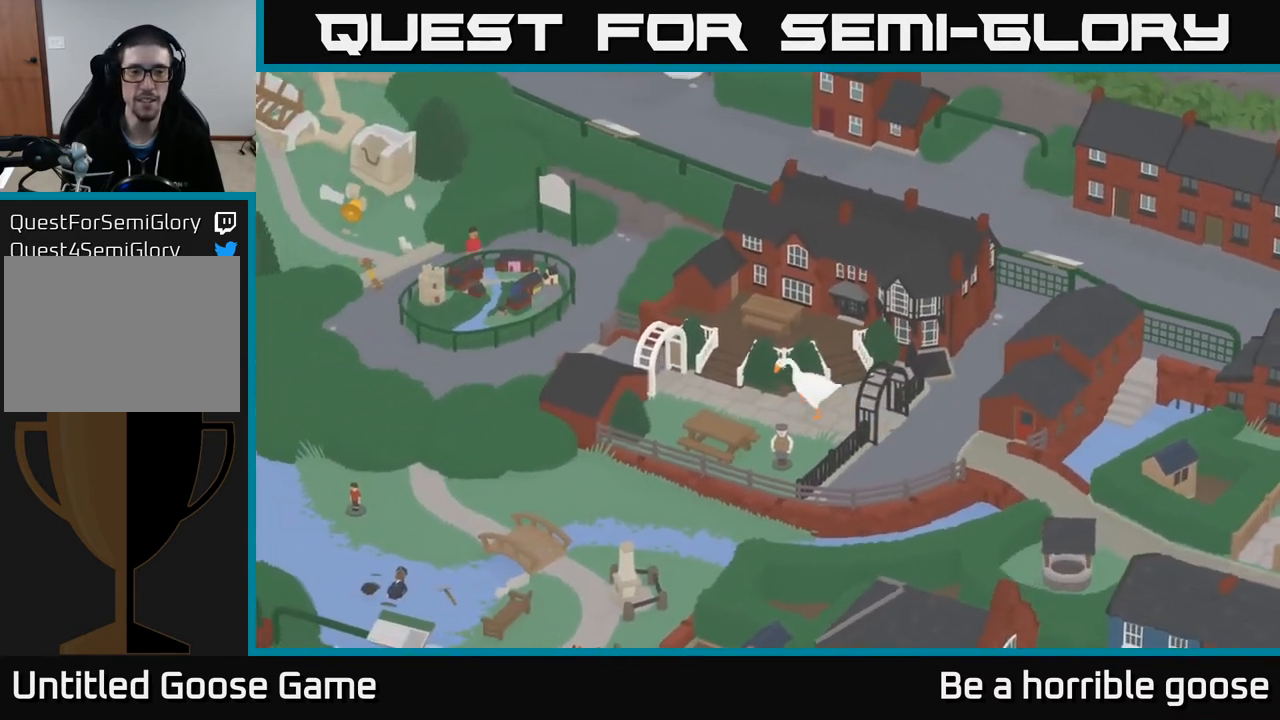
{"buttons": ["L2"], "left_stick": "up-left", "right_stick": "center", "events": [[250, "L2", "down"], [267, "A", "up"]]}
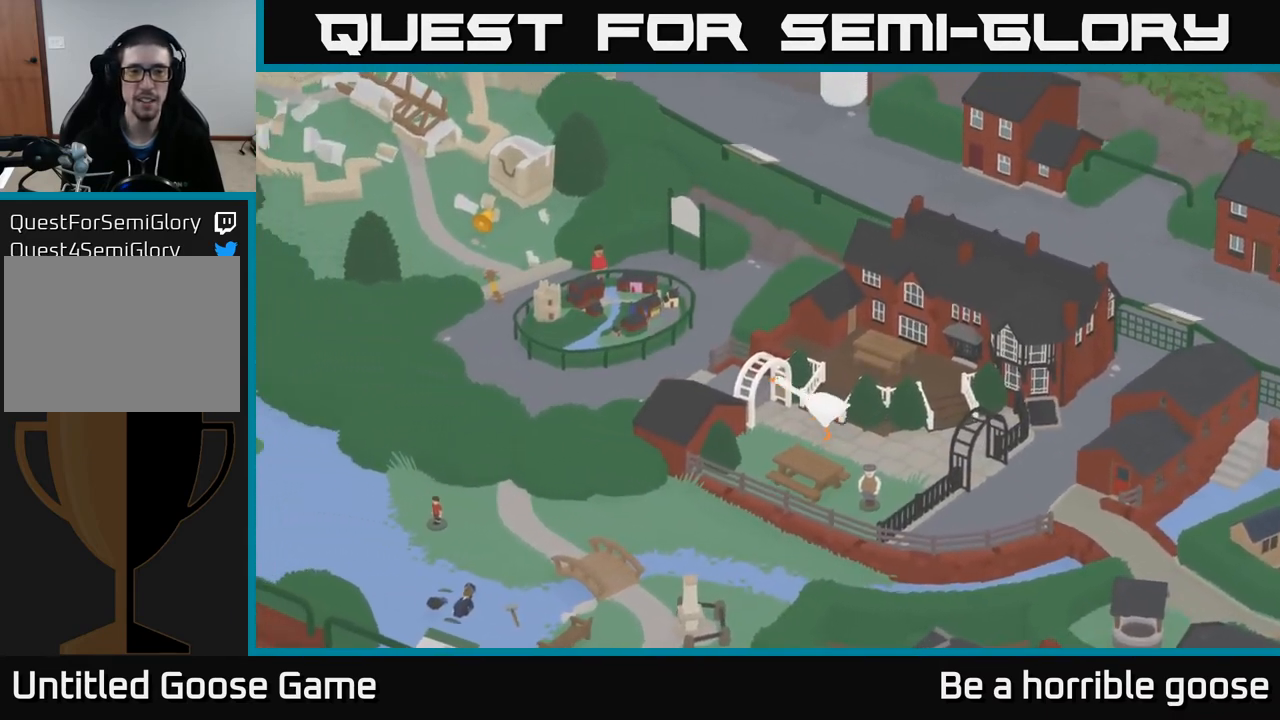
{"buttons": ["A"], "left_stick": "up-left", "right_stick": "center", "events": [[67, "A", "down"], [367, "L2", "up"]]}
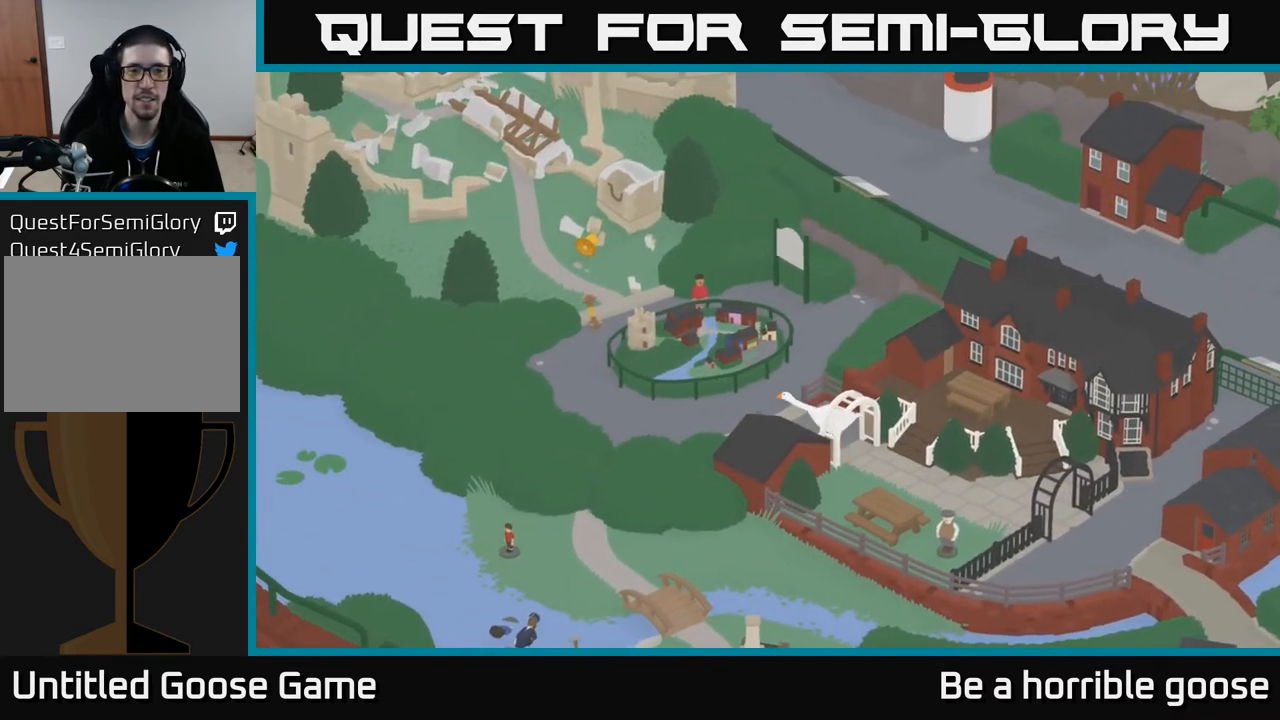
{"buttons": [], "left_stick": "left", "right_stick": "center", "events": [[33, "A", "up"], [167, "left_stick", "left"]]}
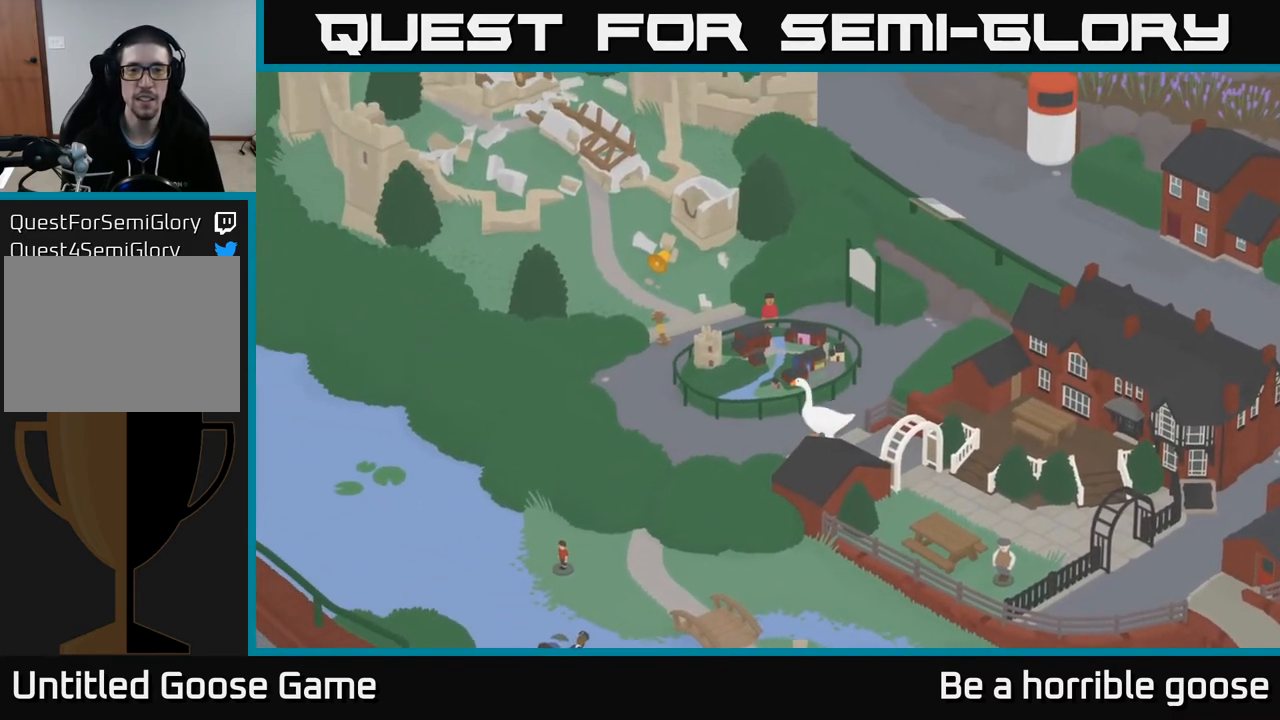
{"buttons": ["A"], "left_stick": "left", "right_stick": "center", "events": [[467, "A", "down"]]}
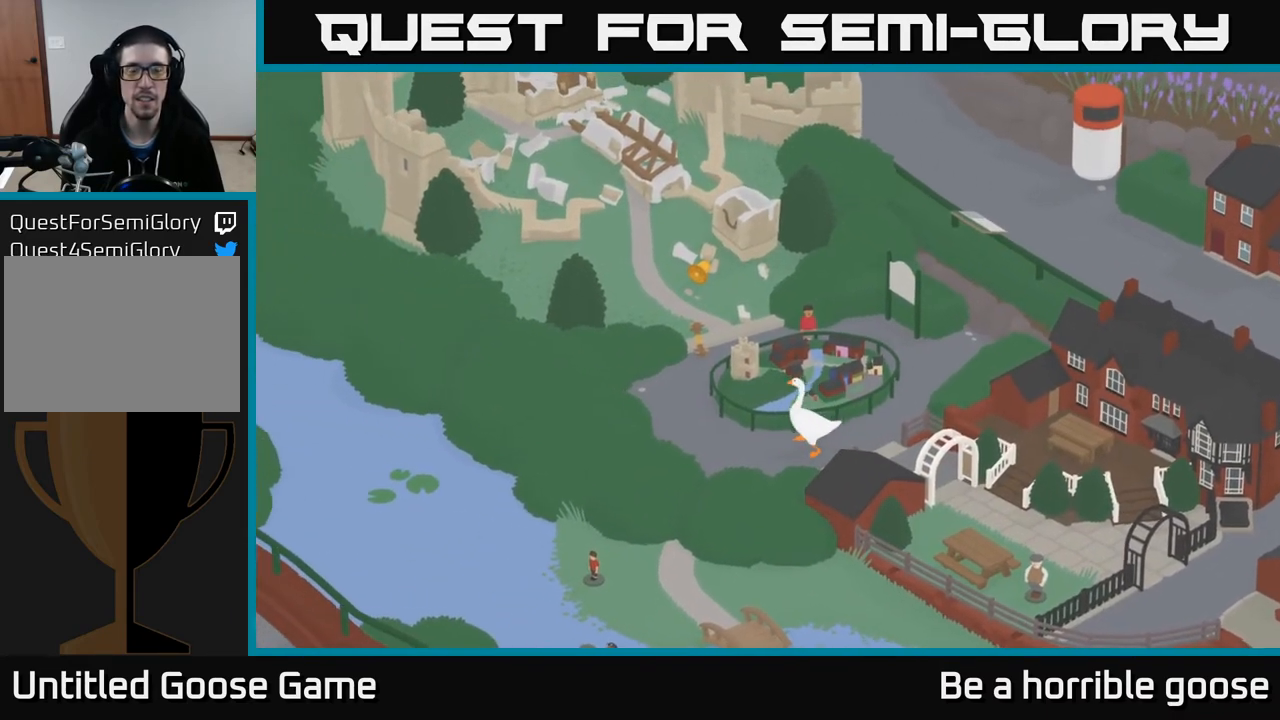
{"buttons": [], "left_stick": "up", "right_stick": "center", "events": [[167, "left_stick", "up-left"], [417, "left_stick", "up"], [433, "A", "up"]]}
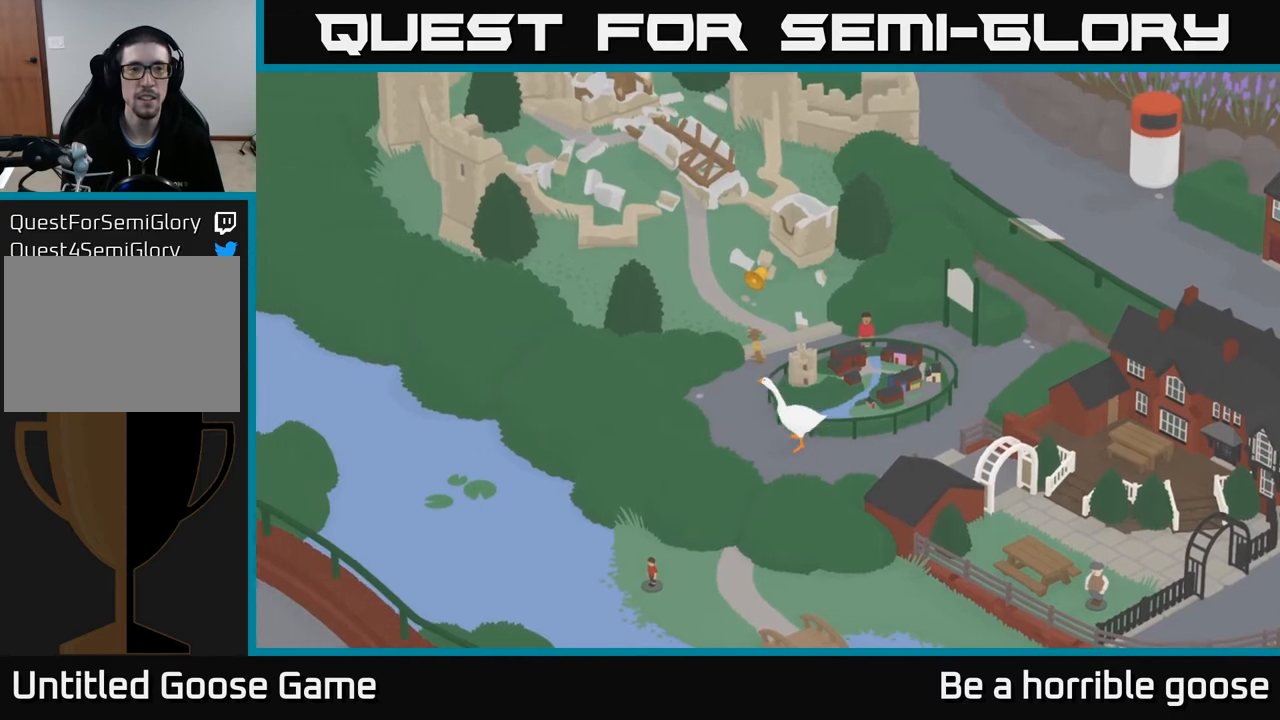
{"buttons": ["A"], "left_stick": "up", "right_stick": "center", "events": [[217, "A", "down"]]}
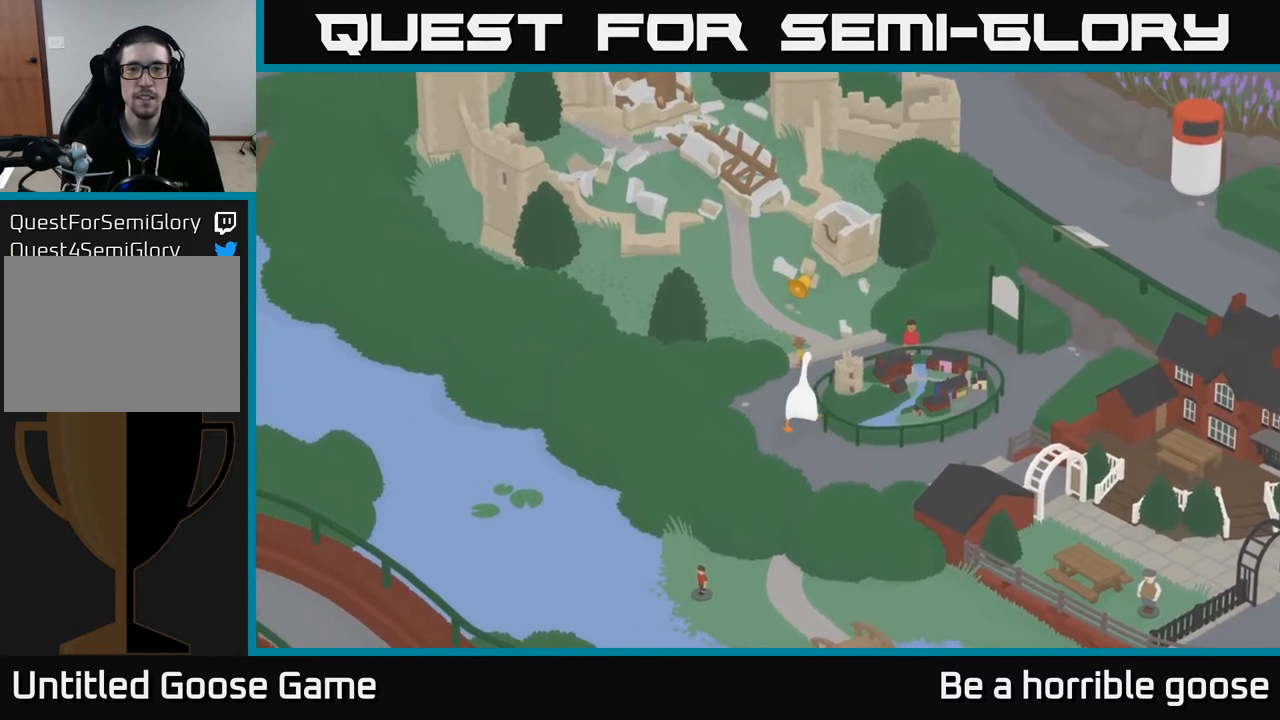
{"buttons": ["A"], "left_stick": "up", "right_stick": "center", "events": []}
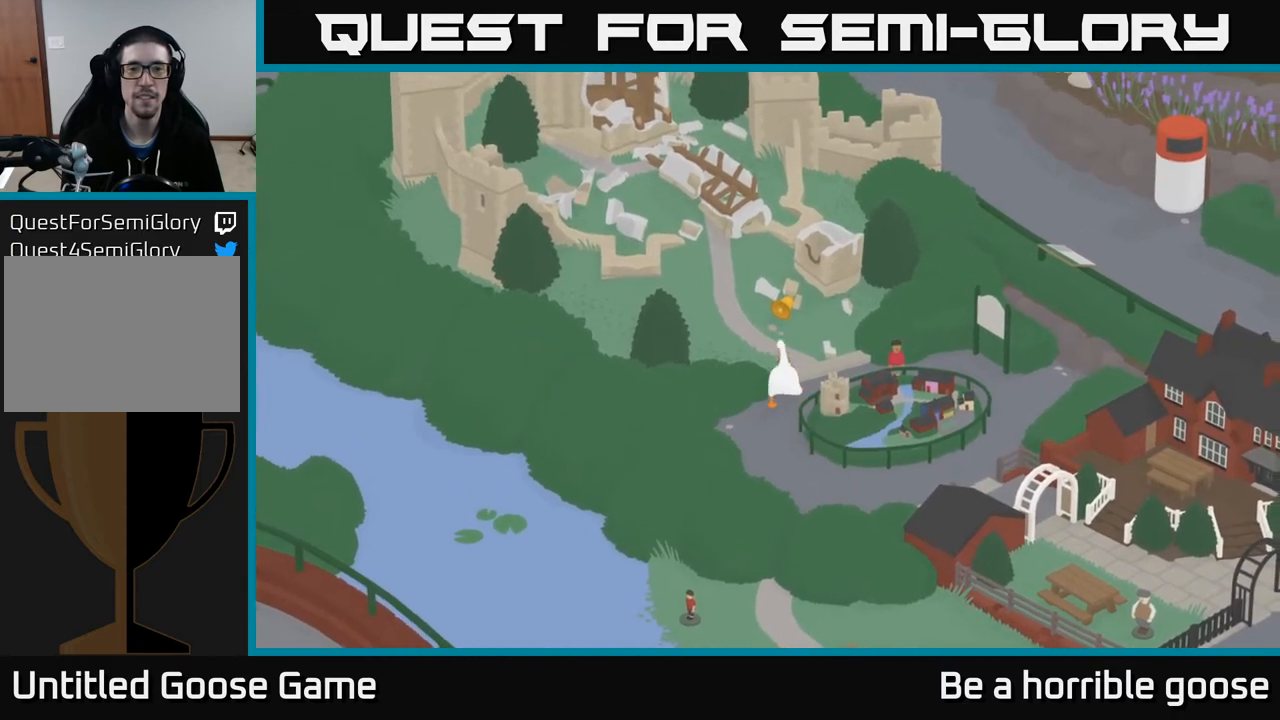
{"buttons": ["A"], "left_stick": "up-left", "right_stick": "center", "events": [[67, "left_stick", "up-left"]]}
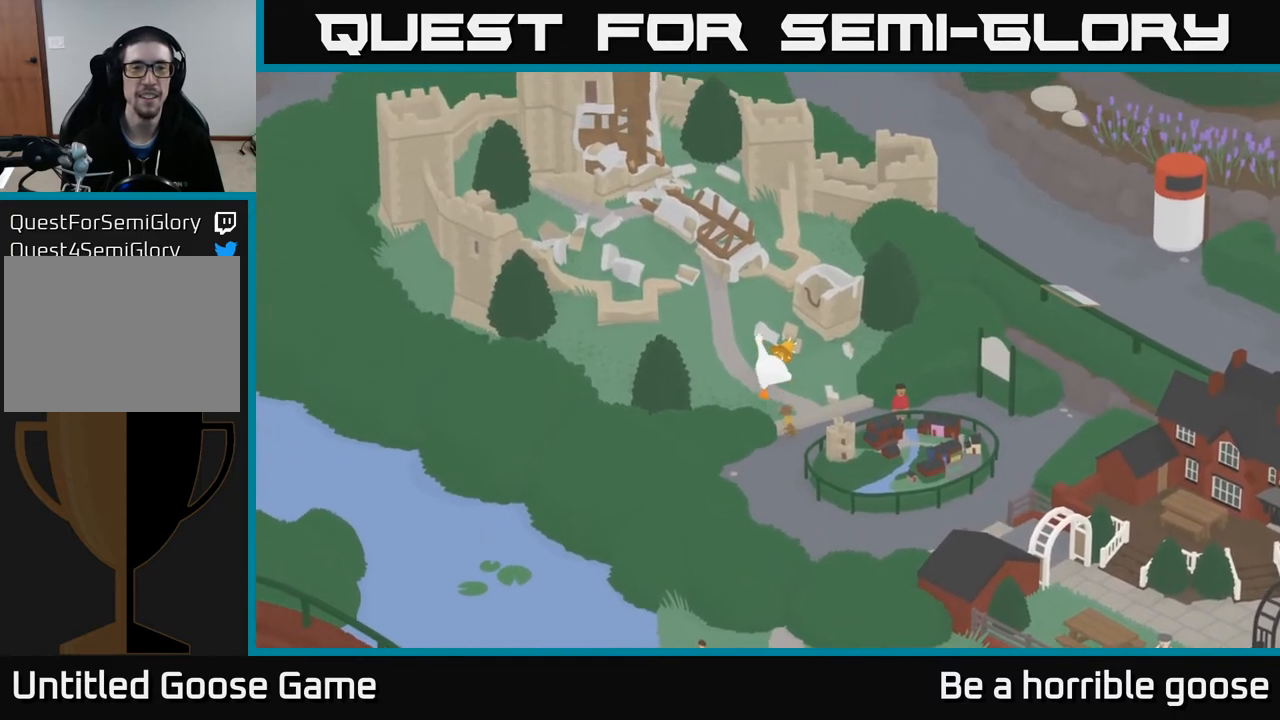
{"buttons": ["A"], "left_stick": "up-left", "right_stick": "center", "events": []}
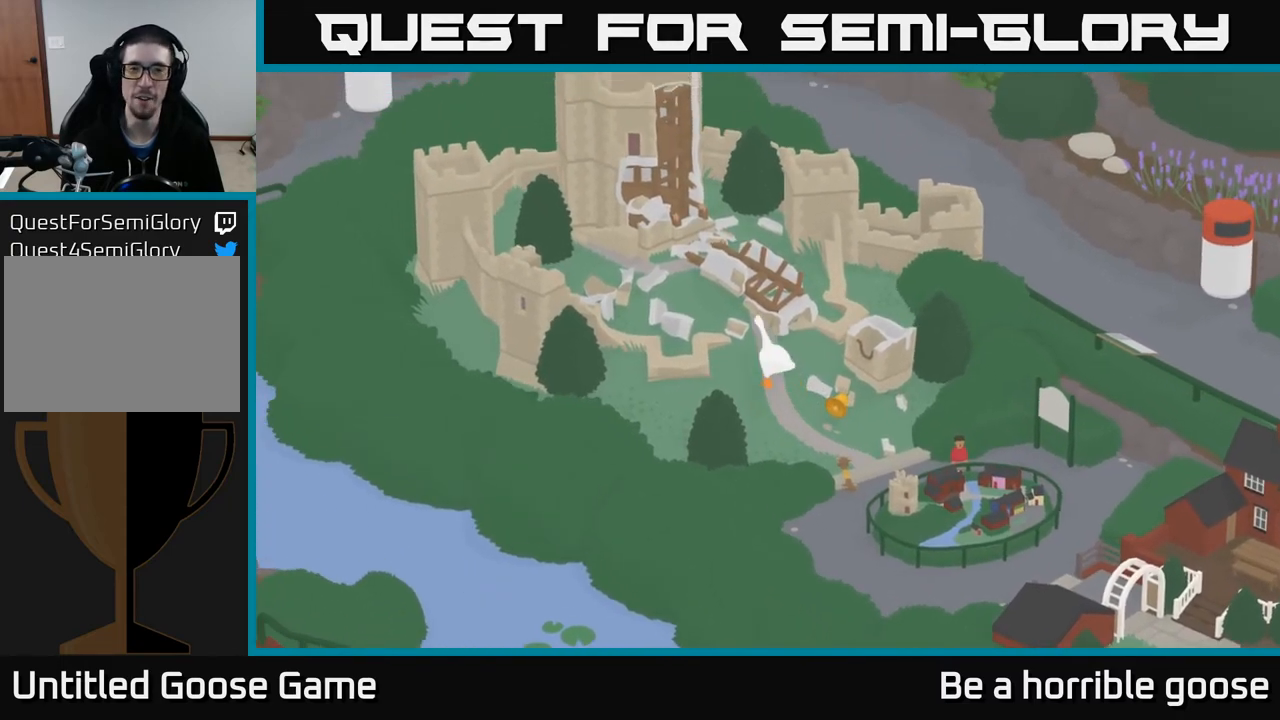
{"buttons": [], "left_stick": "center", "right_stick": "center", "events": [[433, "left_stick", "center"], [500, "A", "up"]]}
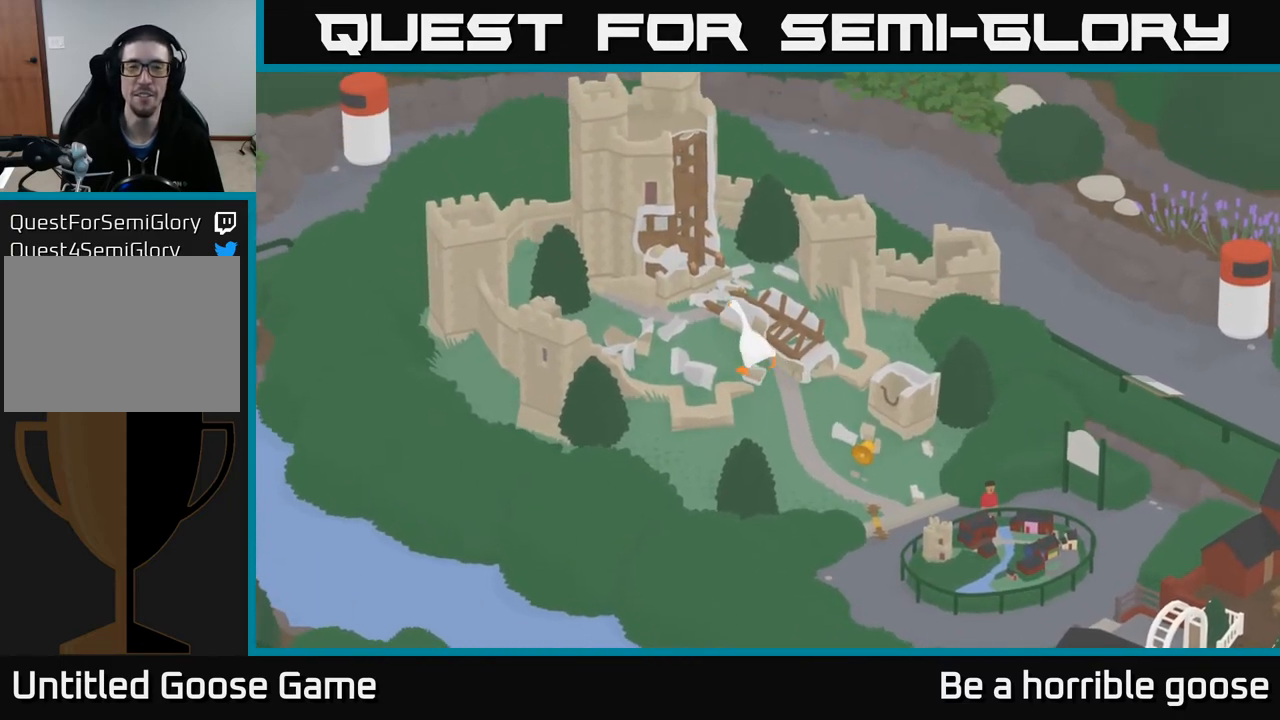
{"buttons": [], "left_stick": "center", "right_stick": "center", "events": [[233, "left_stick", "up"], [450, "left_stick", "center"]]}
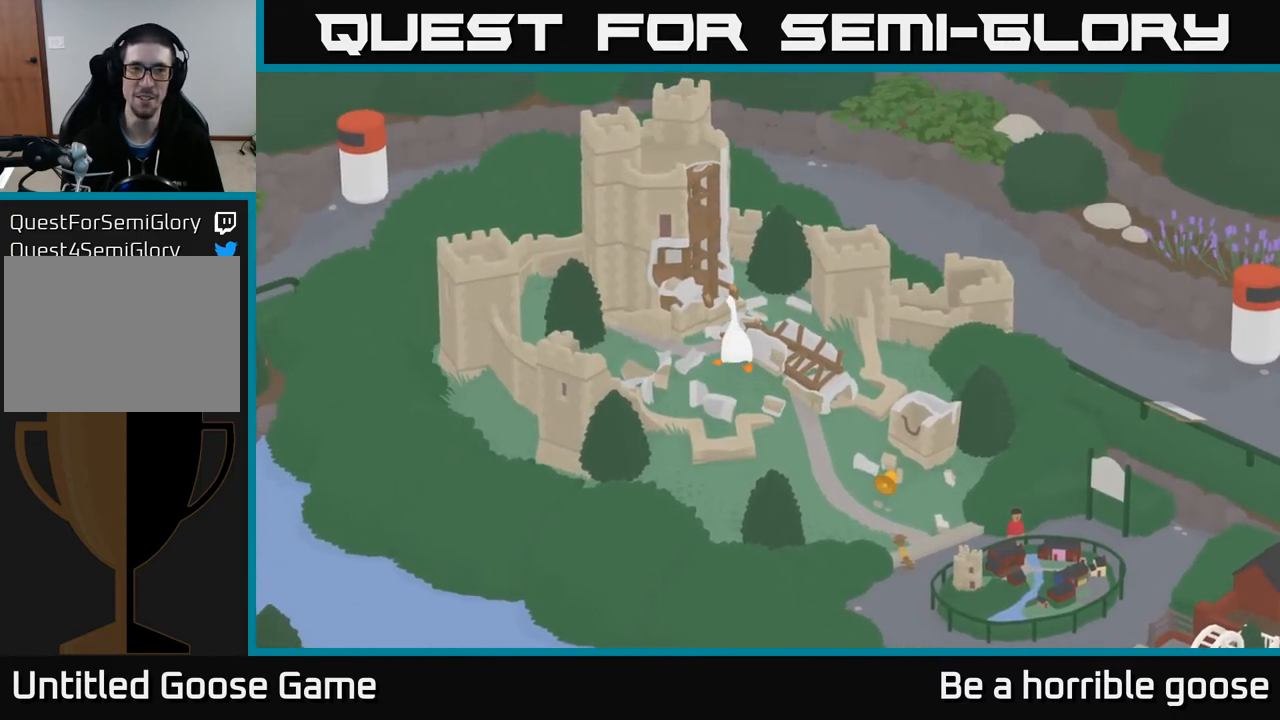
{"buttons": [], "left_stick": "up-right", "right_stick": "center", "events": [[367, "left_stick", "up"], [450, "left_stick", "up-right"]]}
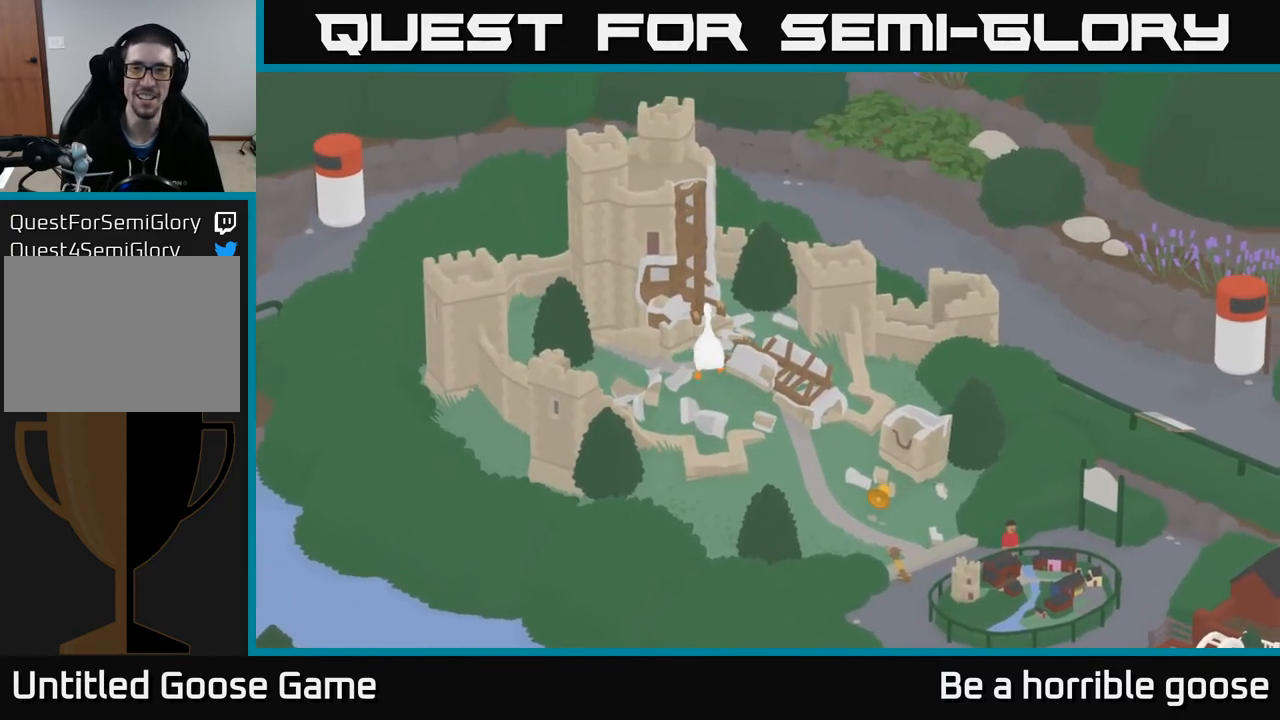
{"buttons": [], "left_stick": "center", "right_stick": "center", "events": [[333, "left_stick", "center"]]}
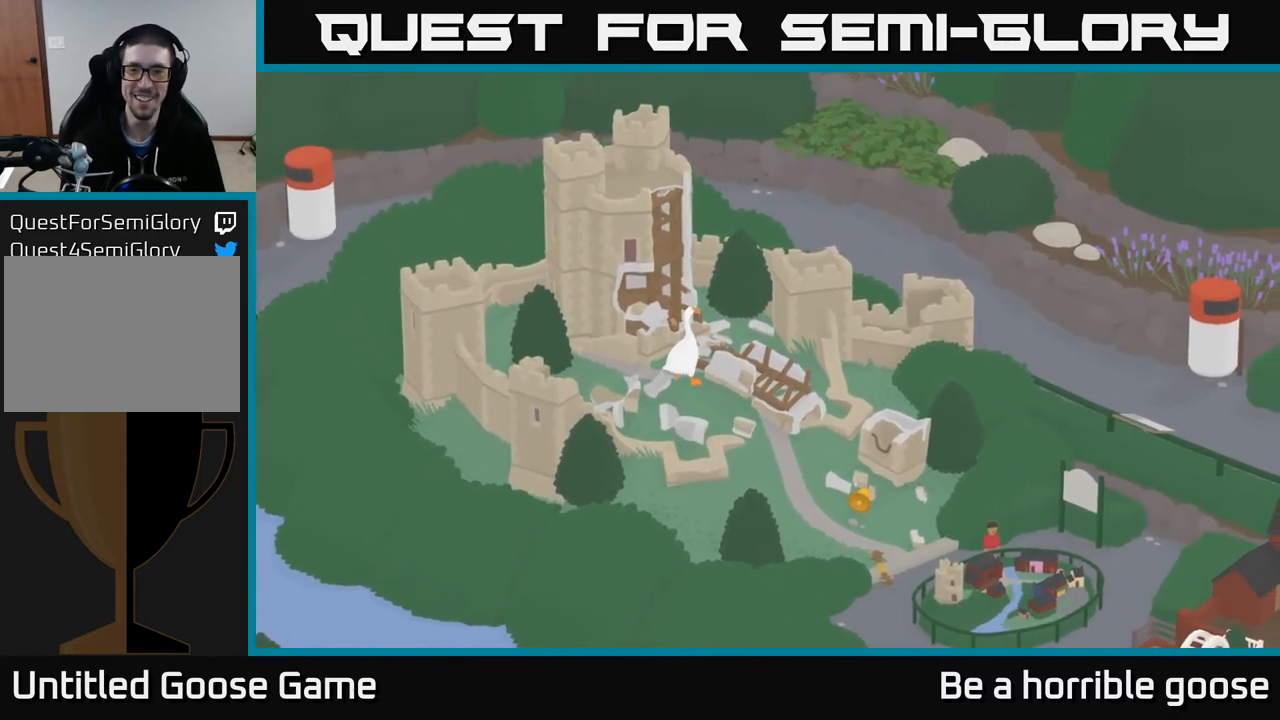
{"buttons": [], "left_stick": "up", "right_stick": "center", "events": [[133, "left_stick", "up-left"], [217, "left_stick", "left"], [400, "left_stick", "center"], [467, "left_stick", "up"]]}
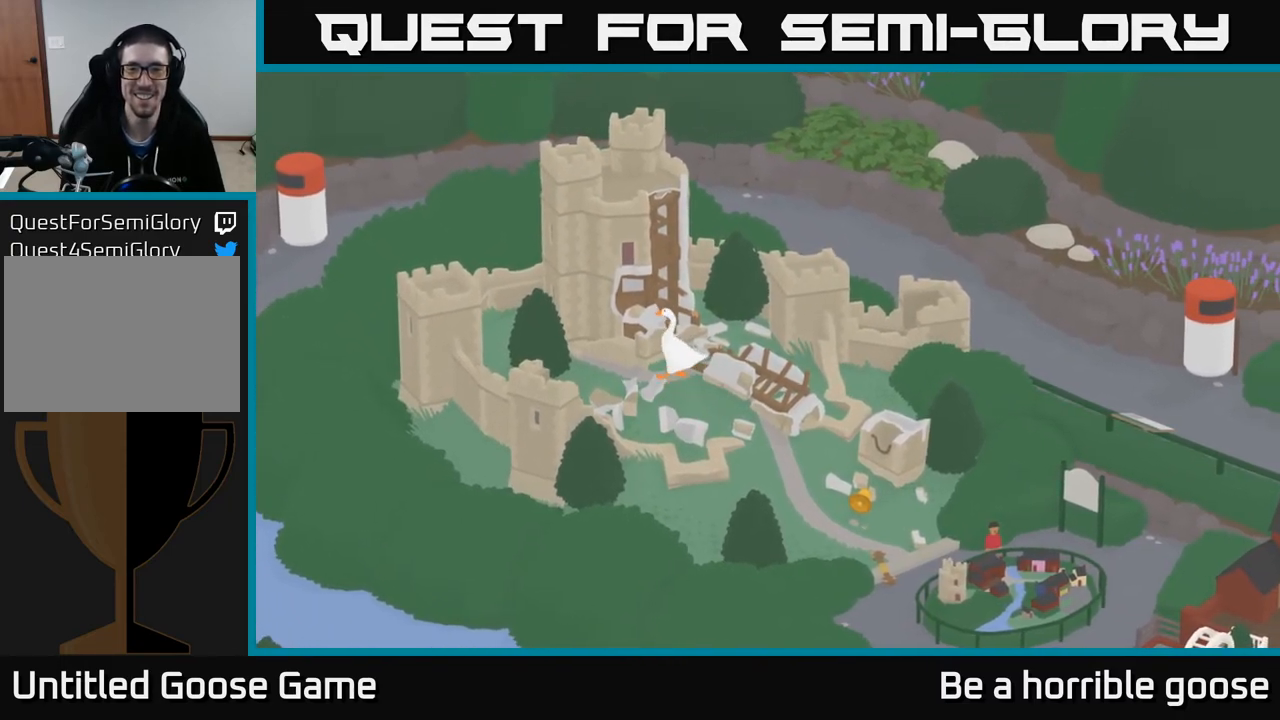
{"buttons": [], "left_stick": "center", "right_stick": "center", "events": [[33, "left_stick", "up-left"], [183, "X", "down"], [250, "left_stick", "center"], [383, "X", "up"]]}
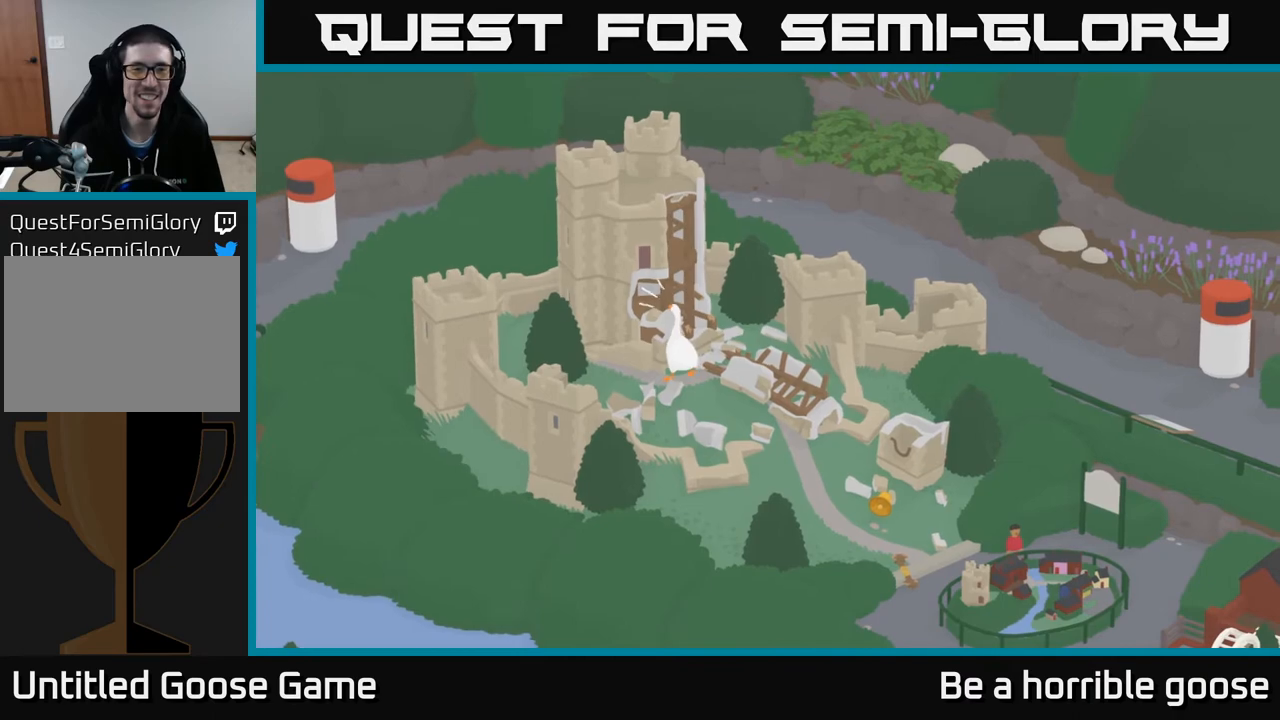
{"buttons": [], "left_stick": "right", "right_stick": "center", "events": [[267, "left_stick", "up"], [500, "left_stick", "right"]]}
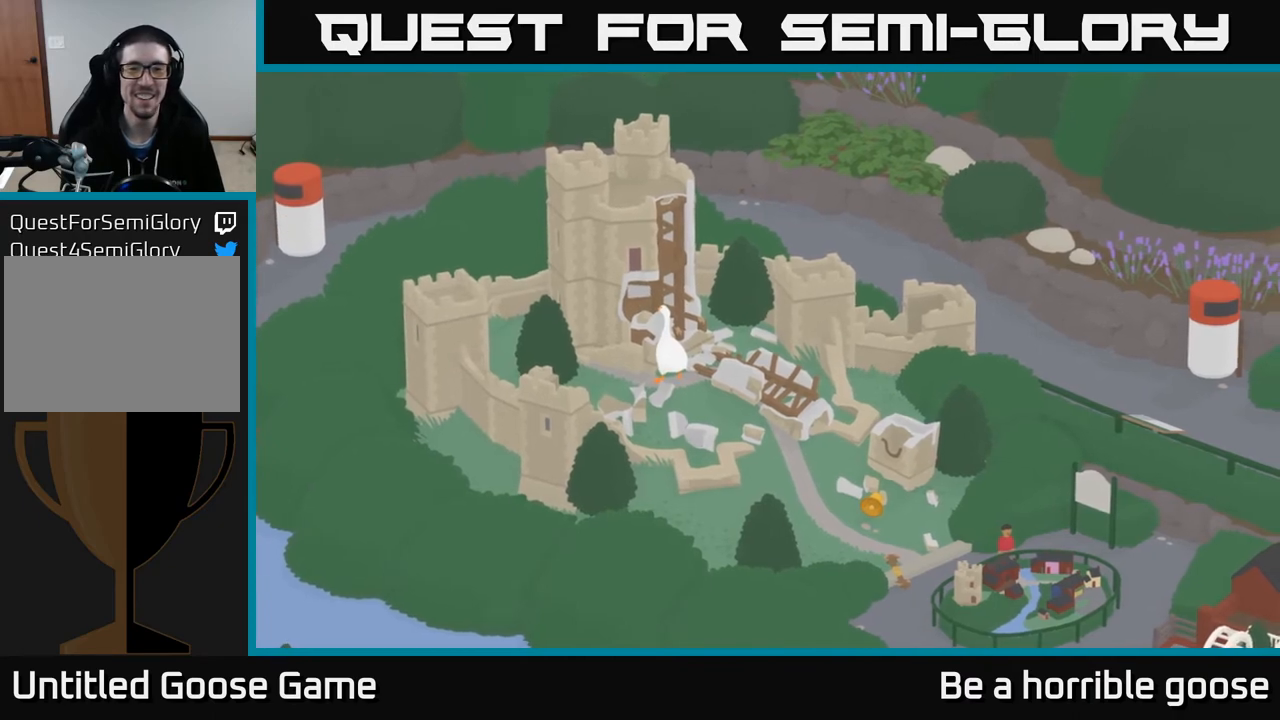
{"buttons": [], "left_stick": "center", "right_stick": "center", "events": [[267, "left_stick", "down-right"], [433, "left_stick", "center"]]}
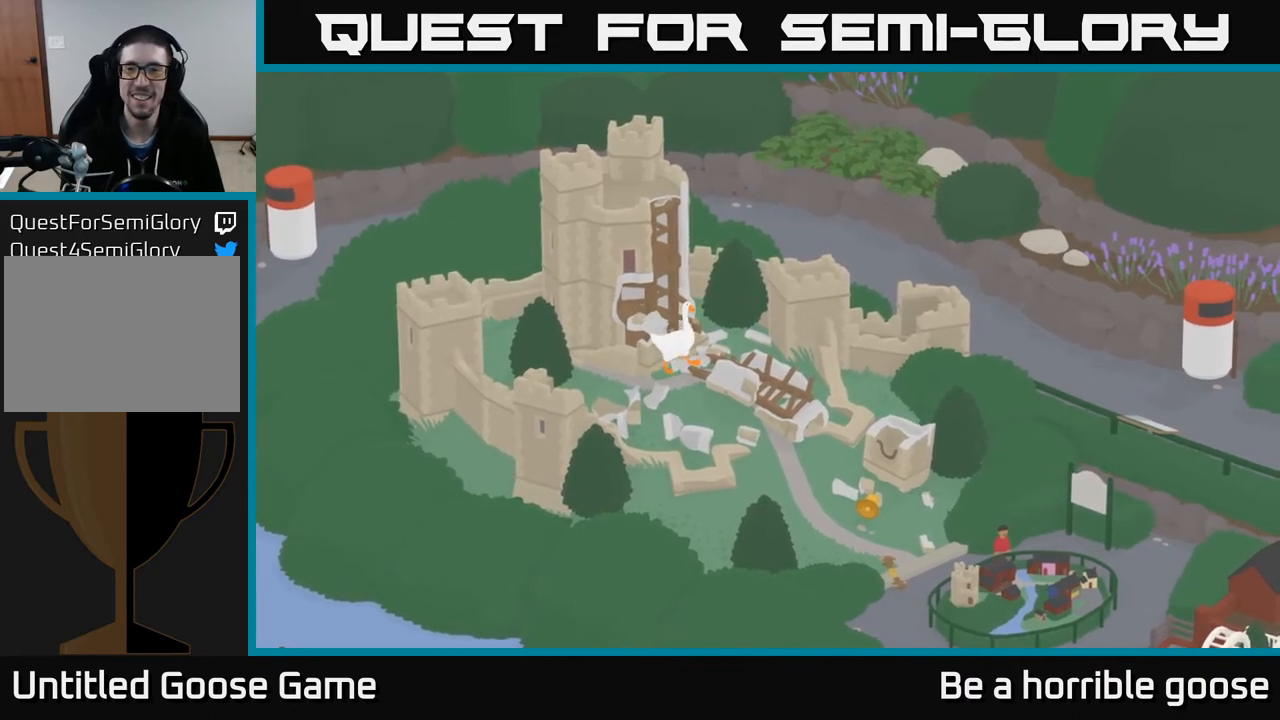
{"buttons": [], "left_stick": "center", "right_stick": "center", "events": []}
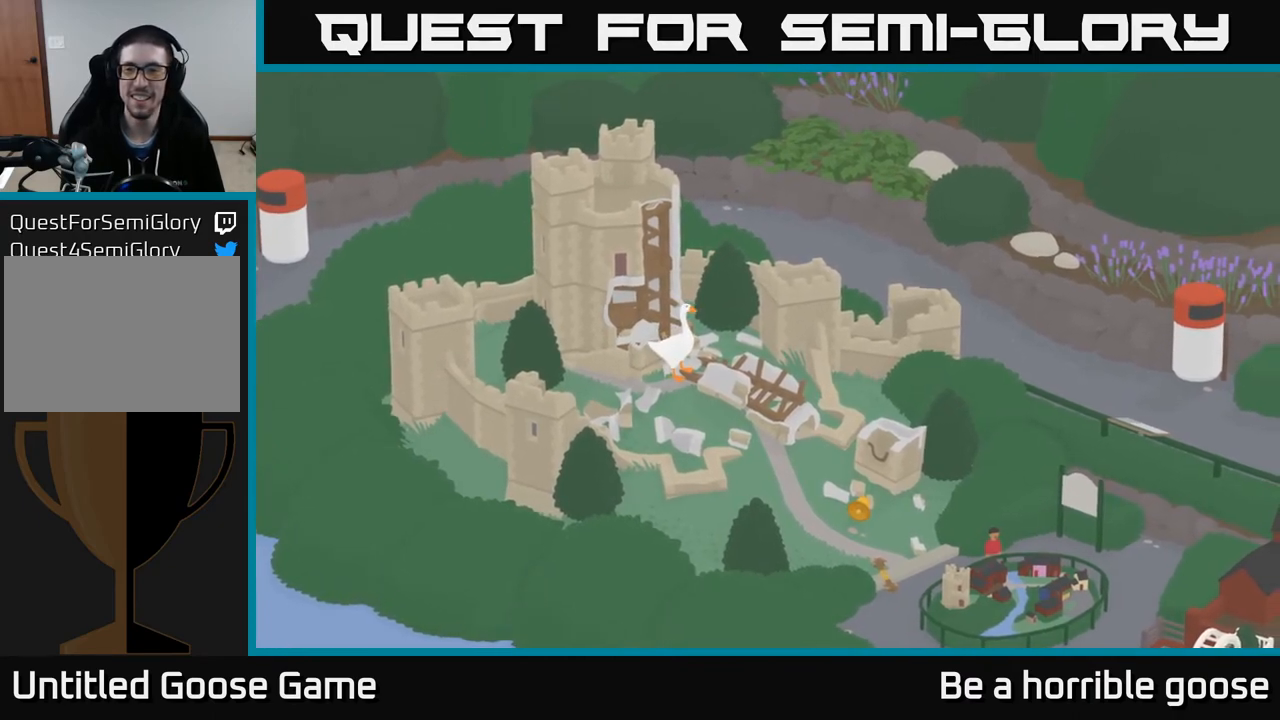
{"buttons": [], "left_stick": "center", "right_stick": "center", "events": []}
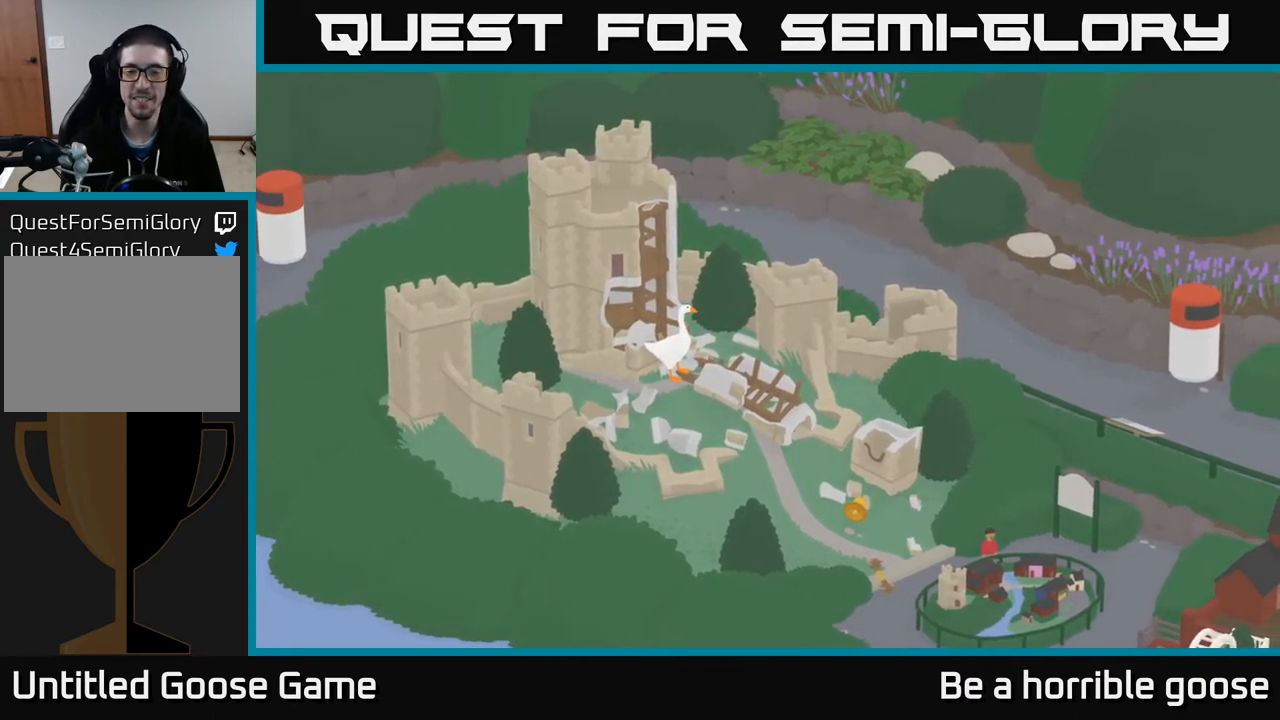
{"buttons": [], "left_stick": "center", "right_stick": "center", "events": []}
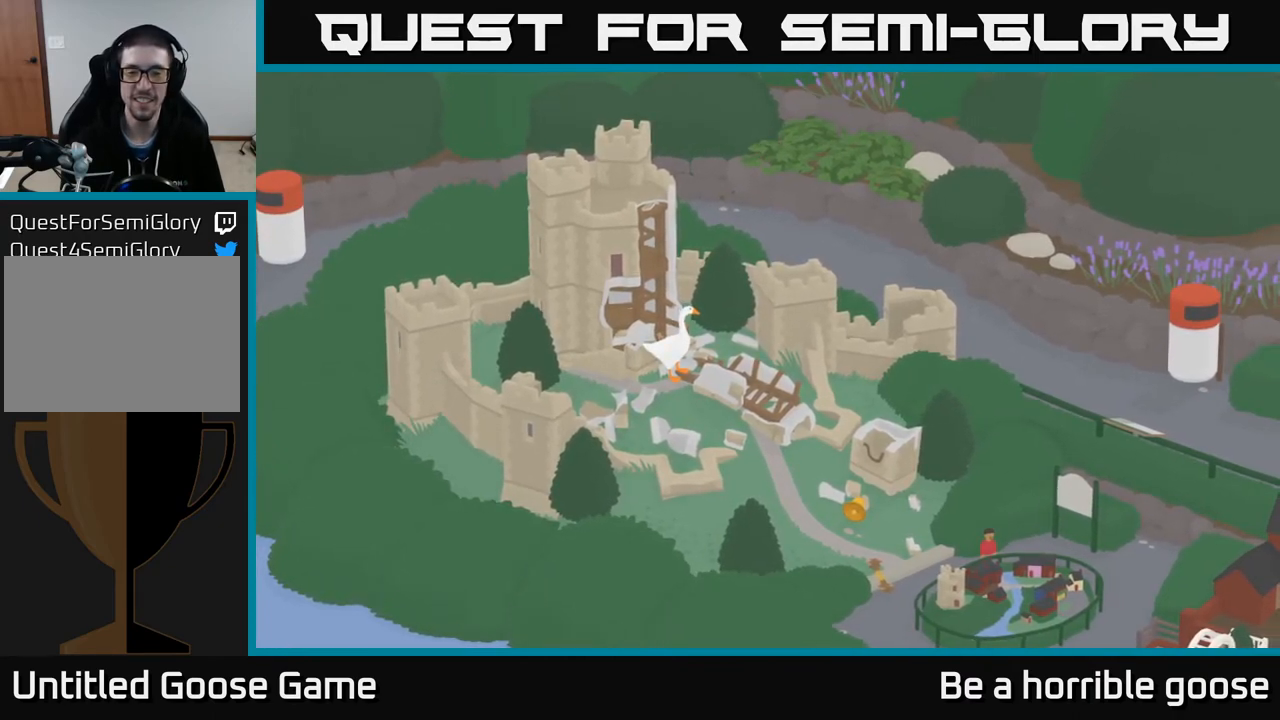
{"buttons": ["A"], "left_stick": "left", "right_stick": "center", "events": [[50, "left_stick", "down-left"], [217, "left_stick", "left"], [483, "A", "down"]]}
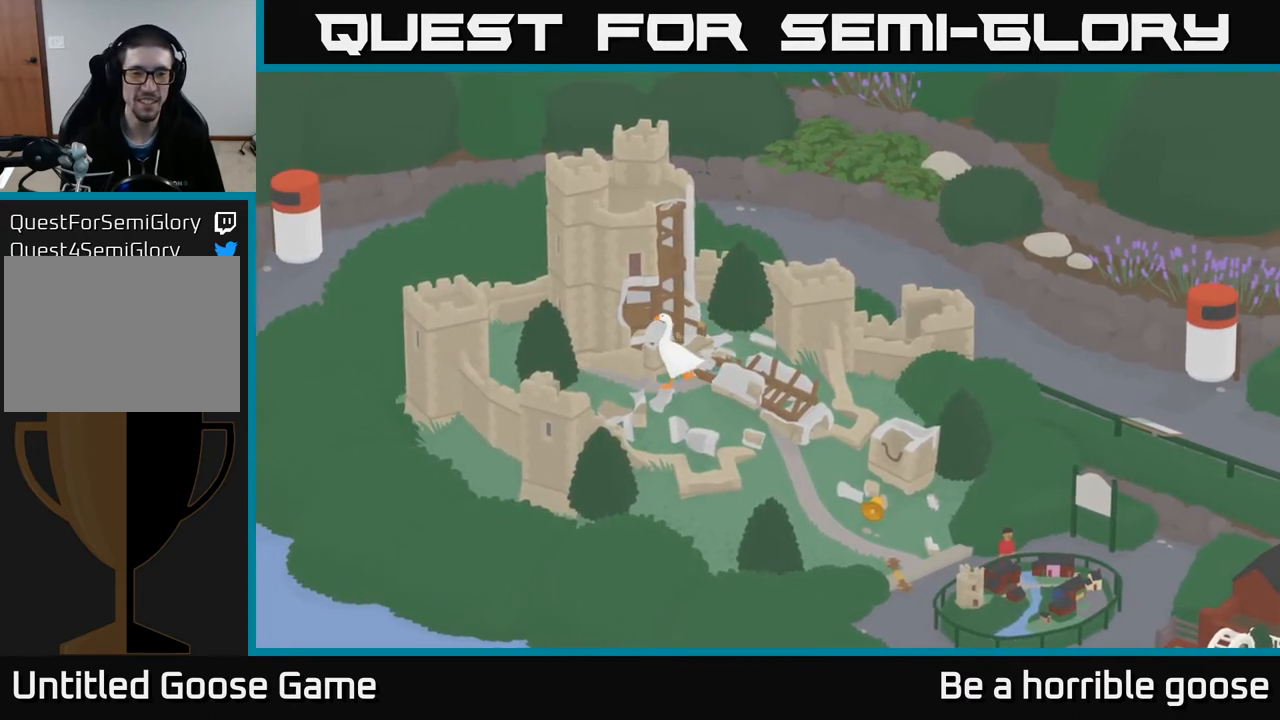
{"buttons": ["A"], "left_stick": "left", "right_stick": "center", "events": []}
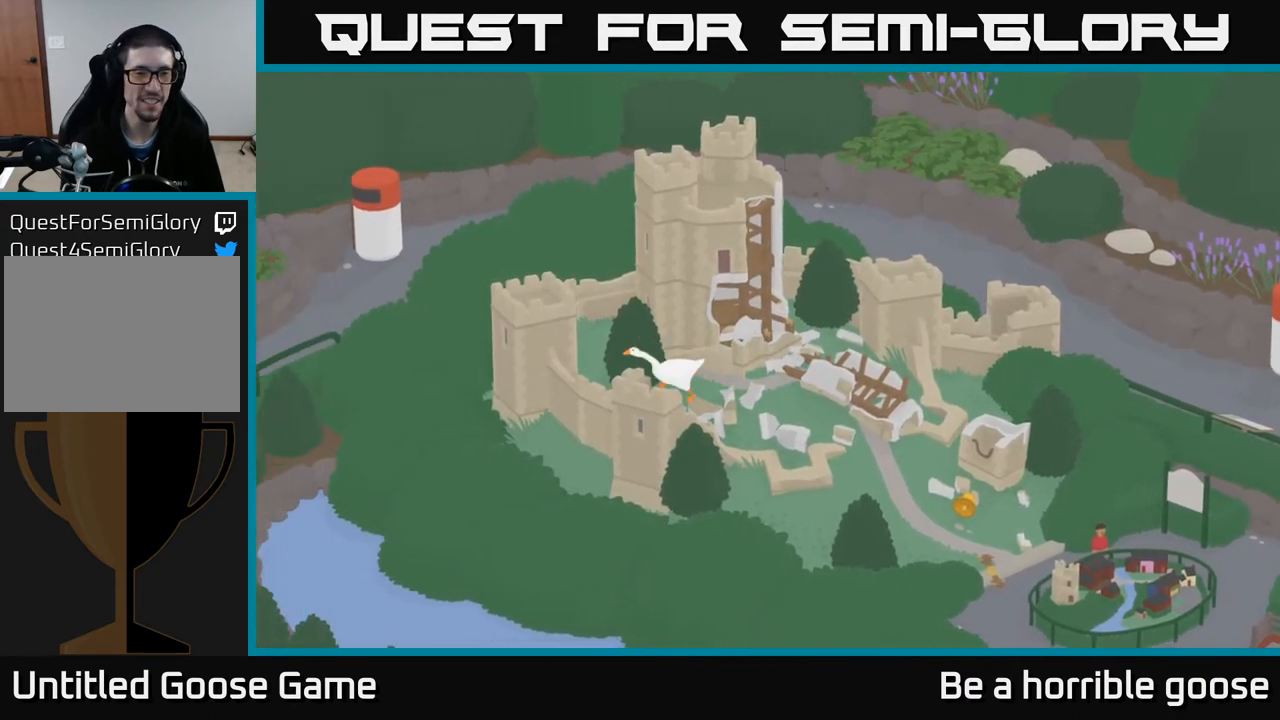
{"buttons": [], "left_stick": "up-left", "right_stick": "center", "events": [[200, "A", "up"], [317, "left_stick", "up-left"]]}